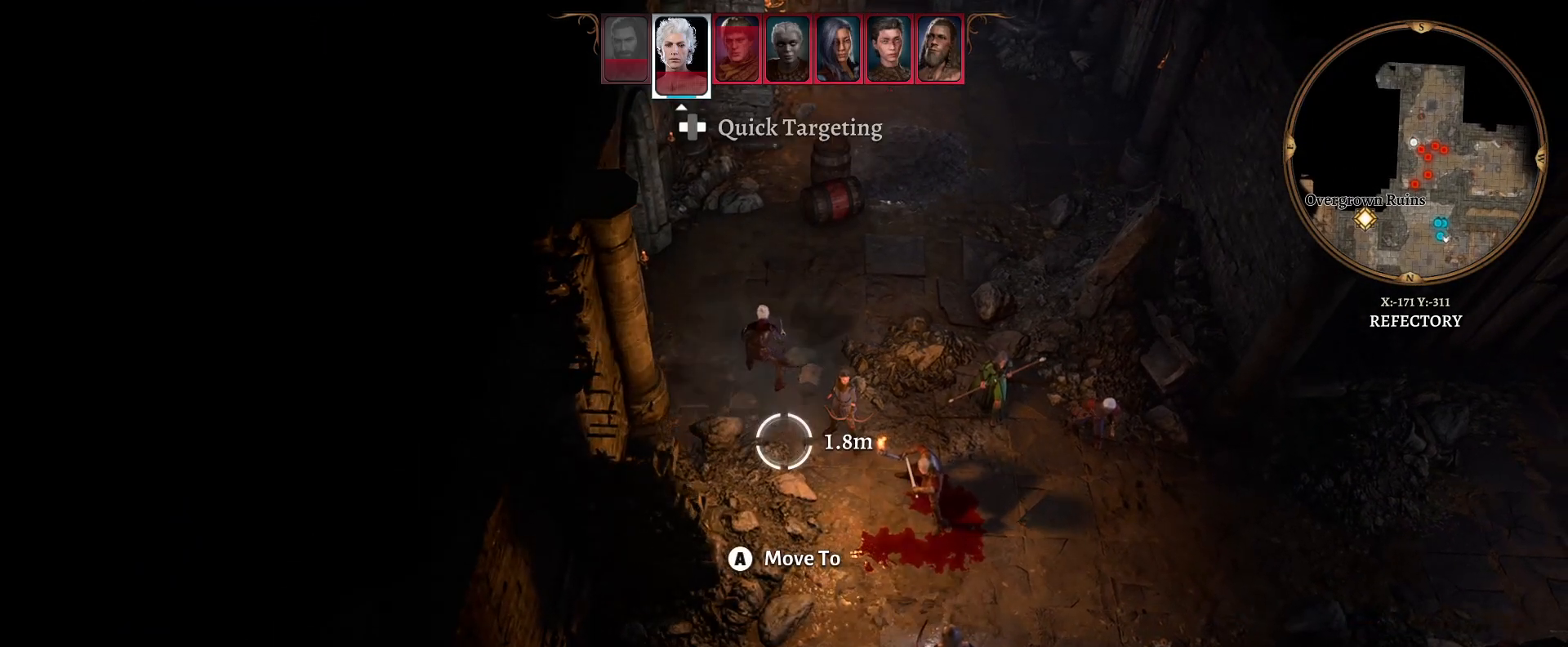
Gameplay with a controller (Xbox layout); each line is a JSON object with the inputs held at the frame after it. "events" lists button and stick changes between this image and that frame as [ms after this image, input, new state], when the widget could be followed in between.
{"buttons": [], "left_stick": "up-right", "right_stick": "center", "events": [[67, "left_stick", "up"], [150, "right_stick", "center"], [333, "left_stick", "up-right"]]}
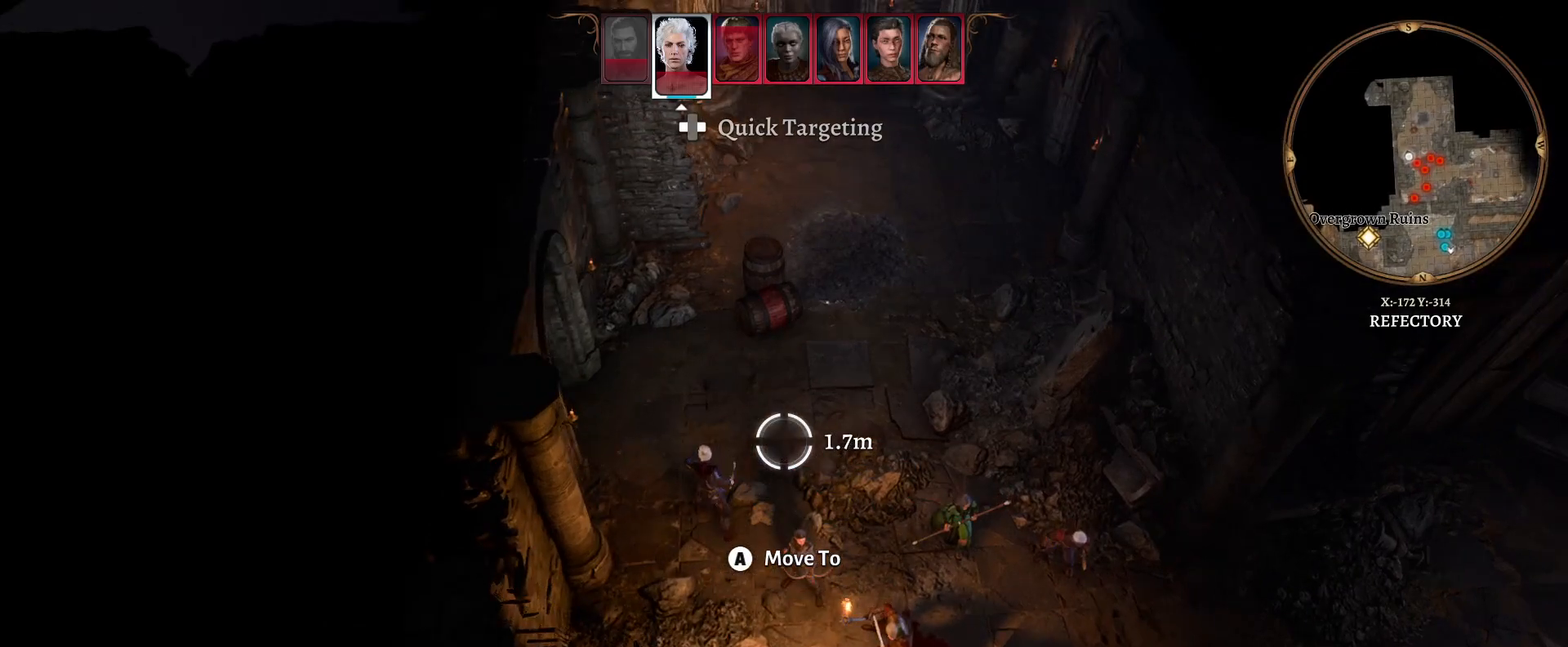
{"buttons": [], "left_stick": "up-right", "right_stick": "center", "events": [[67, "left_stick", "center"], [233, "left_stick", "up"], [317, "left_stick", "up-right"]]}
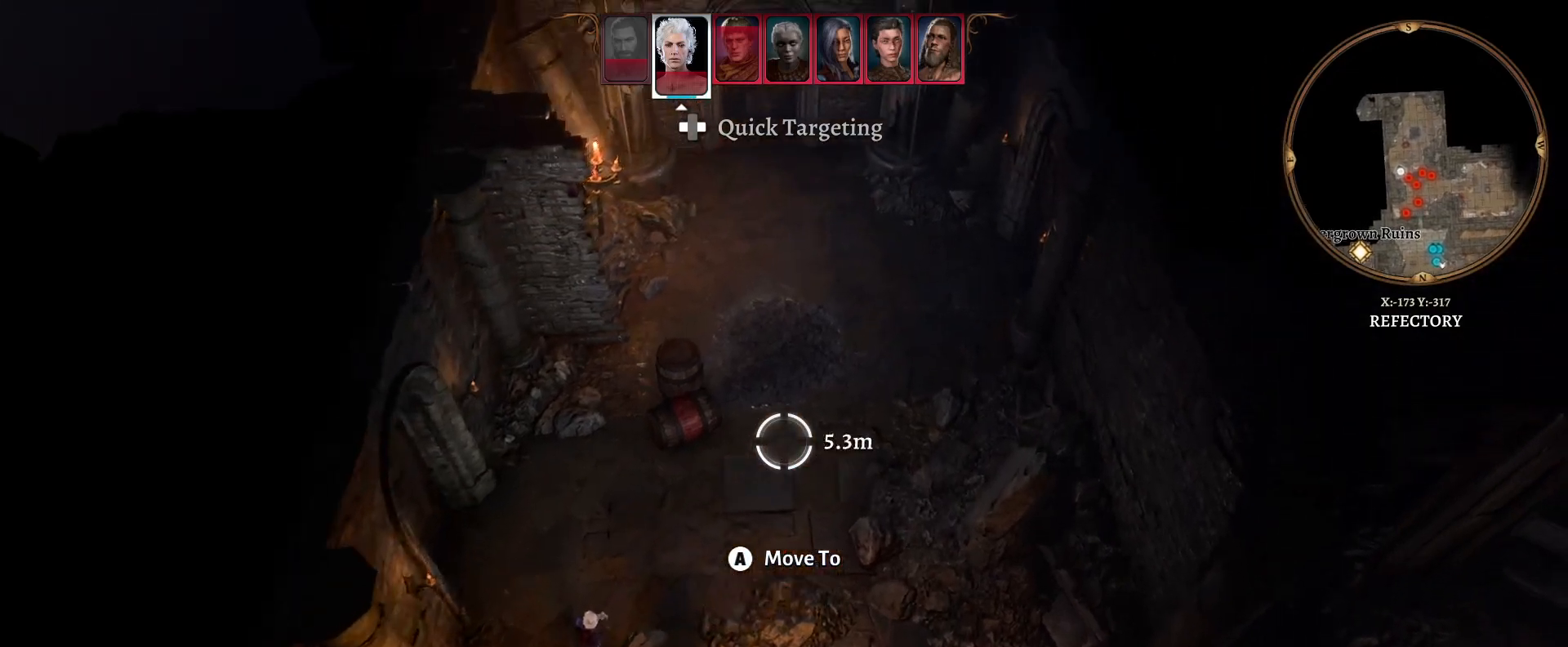
{"buttons": [], "left_stick": "center", "right_stick": "center", "events": [[17, "left_stick", "center"]]}
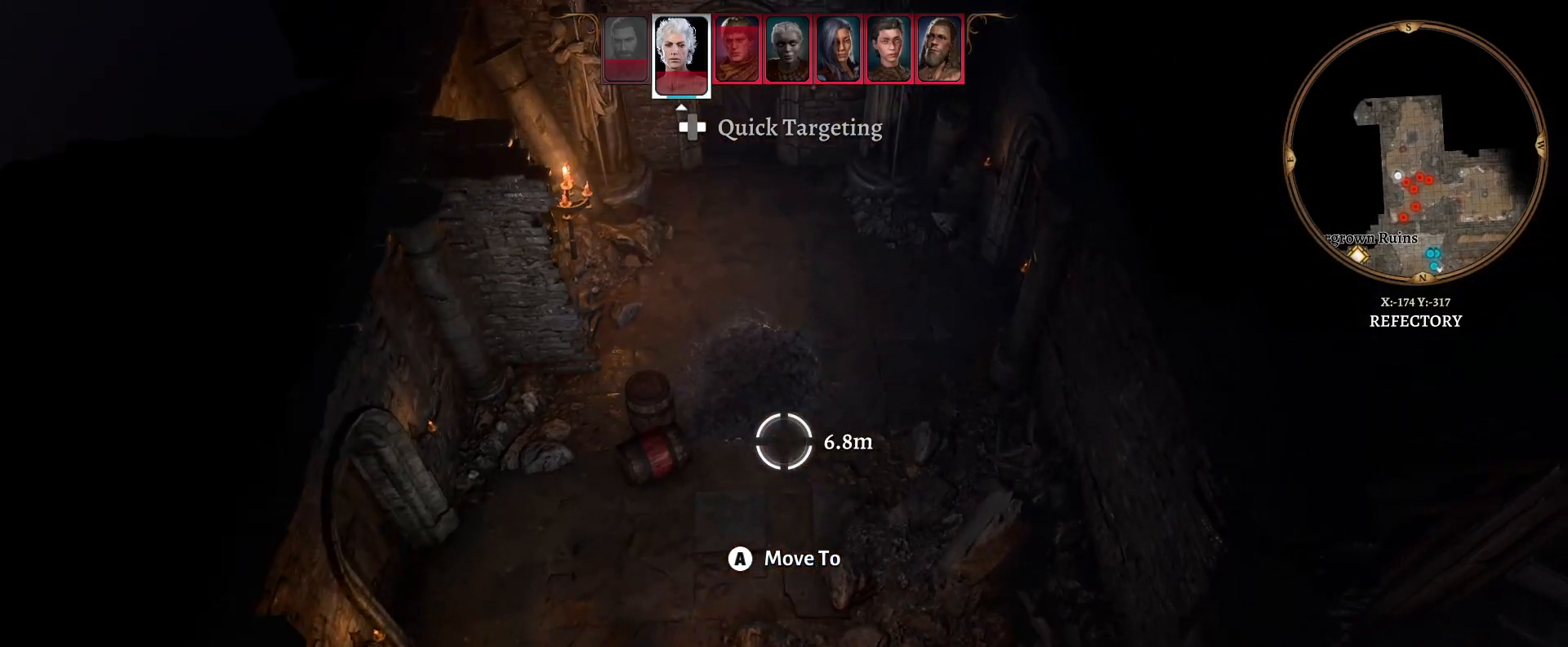
{"buttons": [], "left_stick": "center", "right_stick": "center", "events": [[67, "left_stick", "up"], [233, "left_stick", "center"]]}
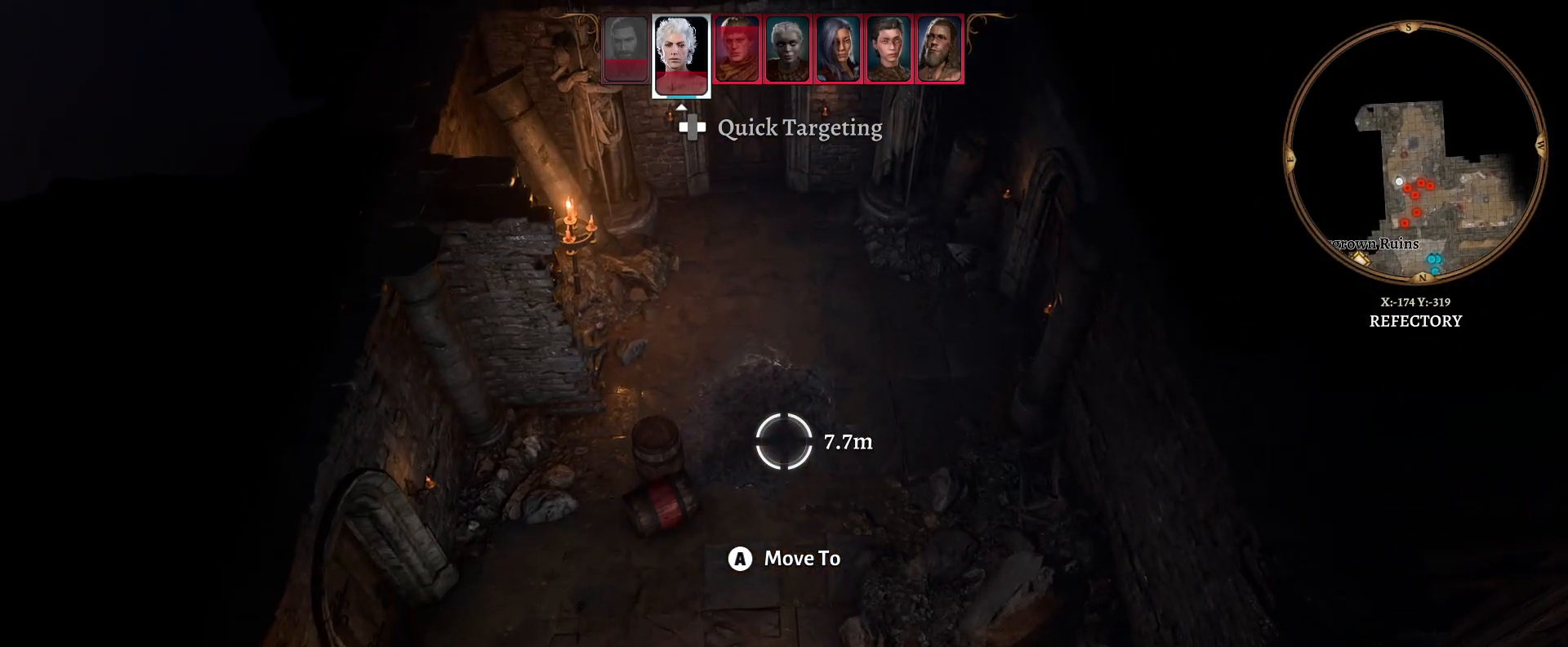
{"buttons": ["A"], "left_stick": "center", "right_stick": "center", "events": [[67, "left_stick", "up-right"], [283, "left_stick", "center"], [450, "A", "down"]]}
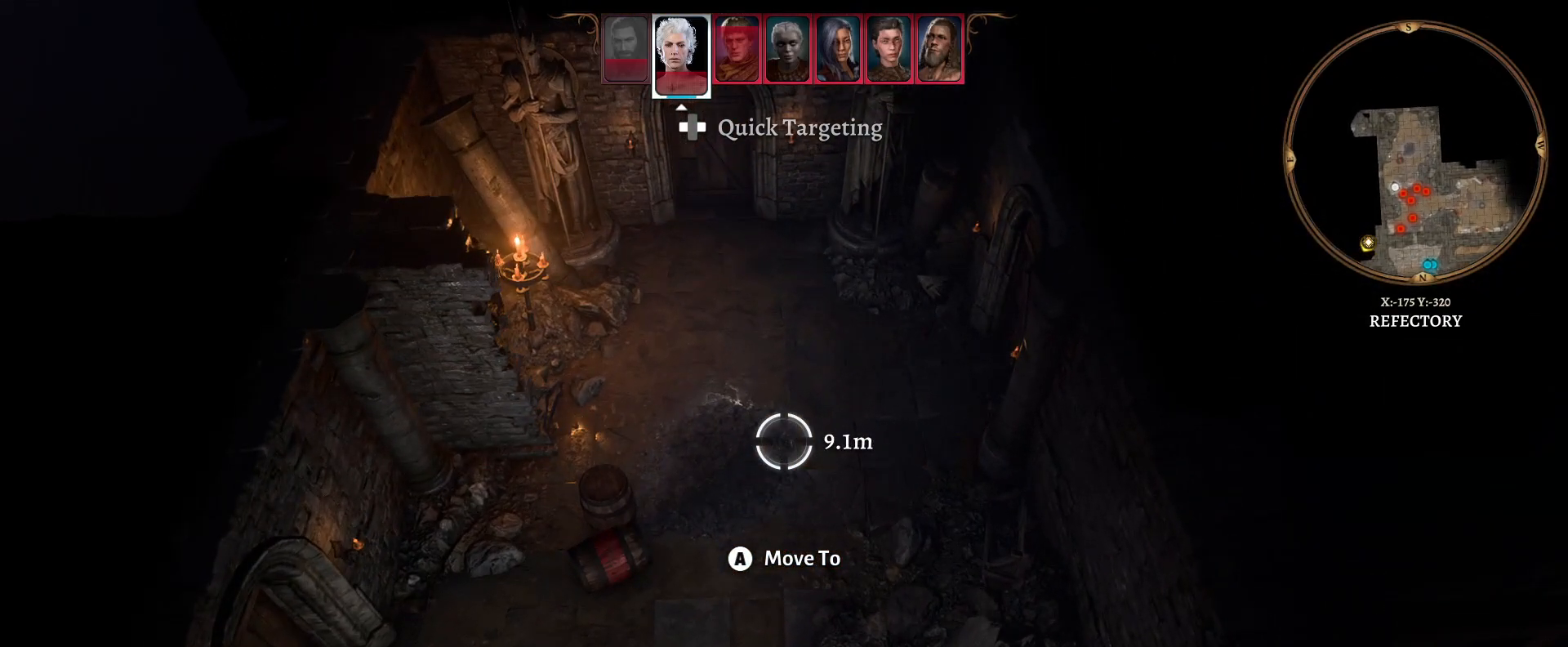
{"buttons": [], "left_stick": "center", "right_stick": "center", "events": [[33, "A", "up"]]}
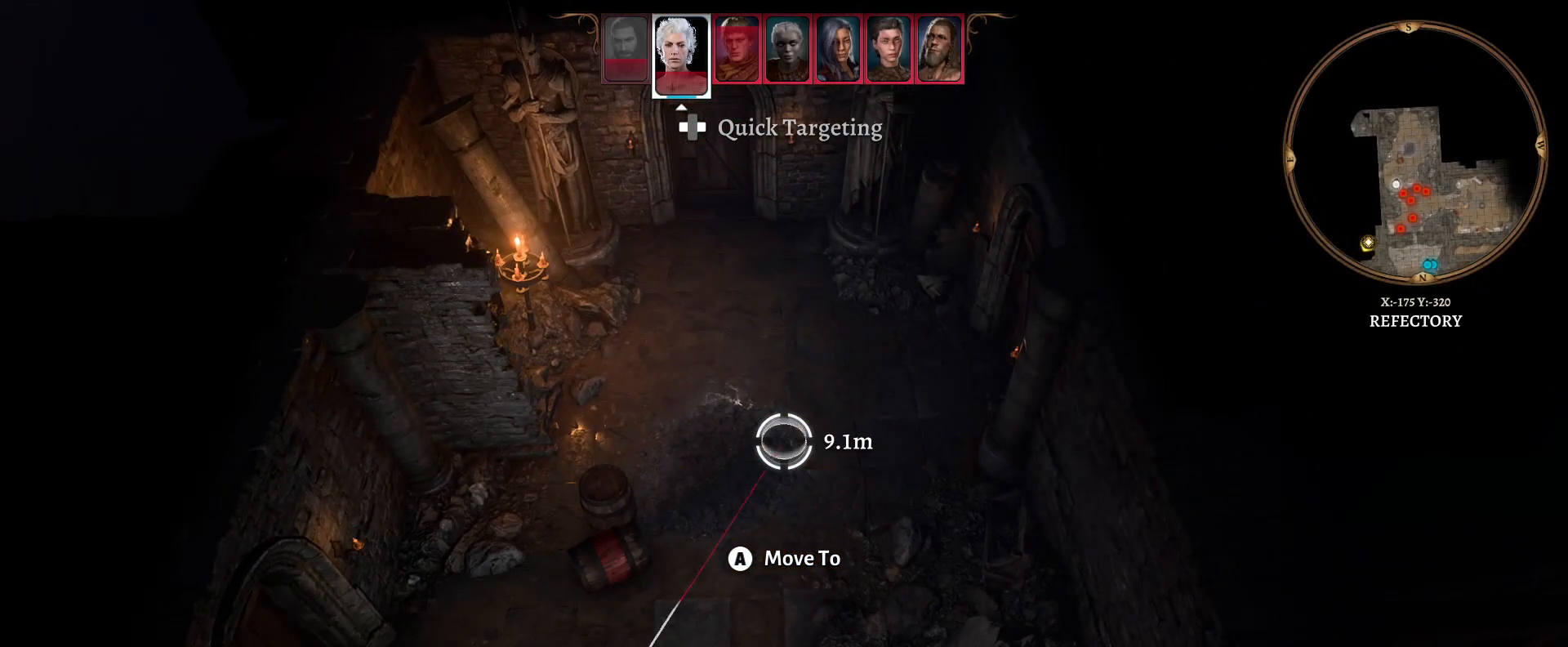
{"buttons": [], "left_stick": "center", "right_stick": "center", "events": []}
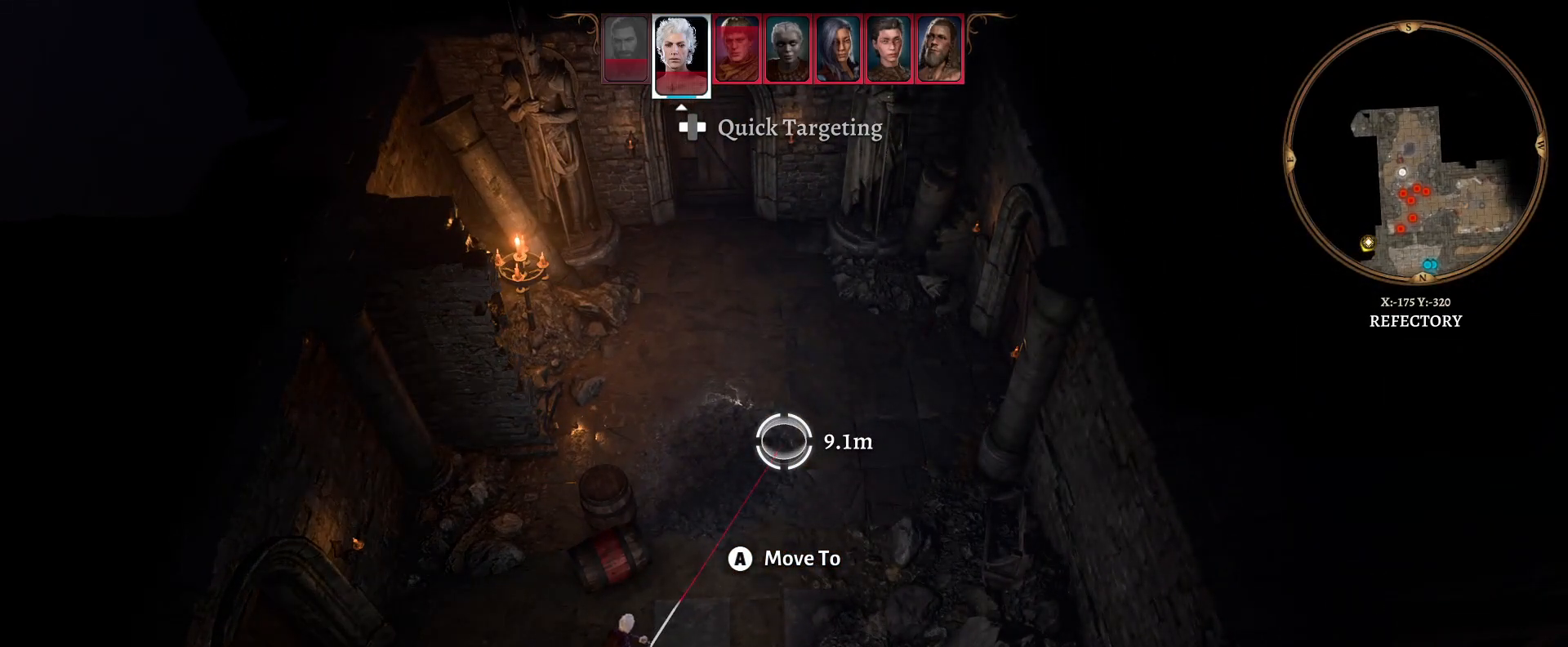
{"buttons": [], "left_stick": "center", "right_stick": "center", "events": []}
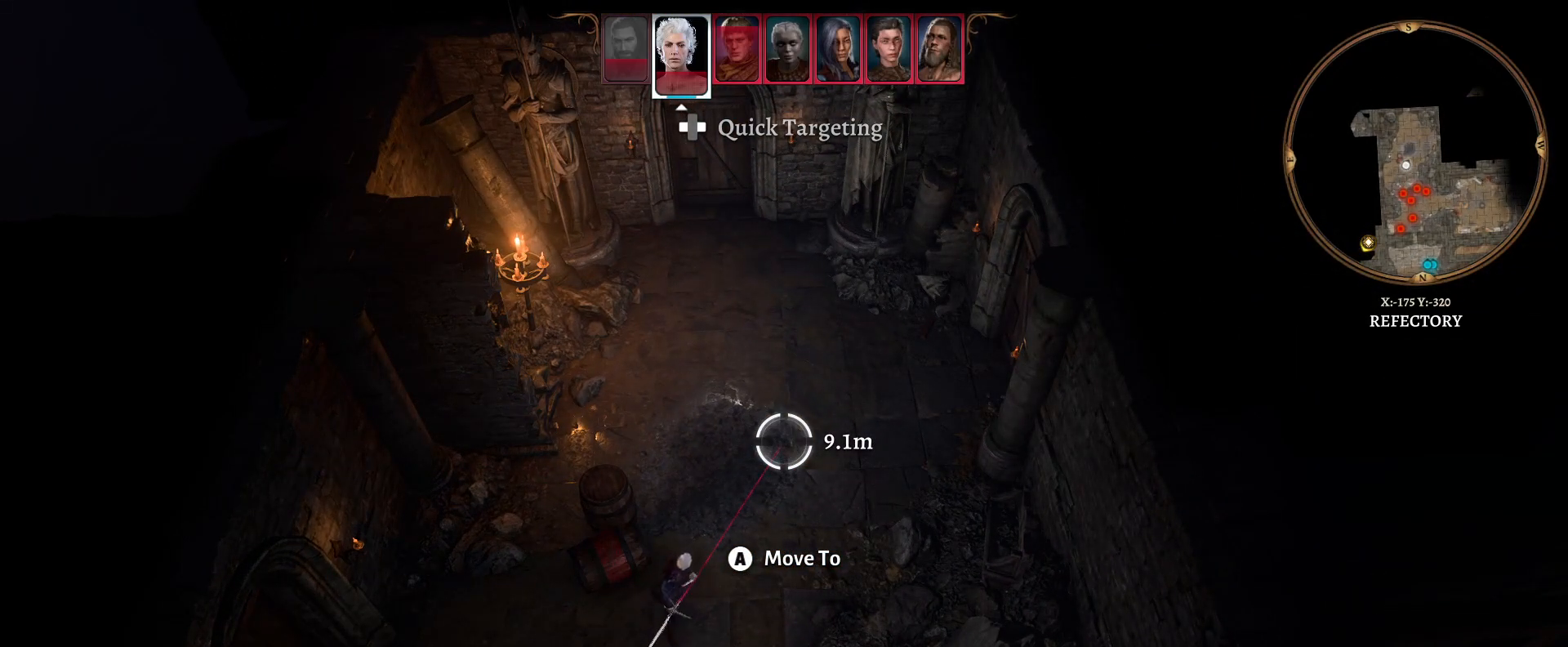
{"buttons": [], "left_stick": "down", "right_stick": "center", "events": [[83, "left_stick", "down"]]}
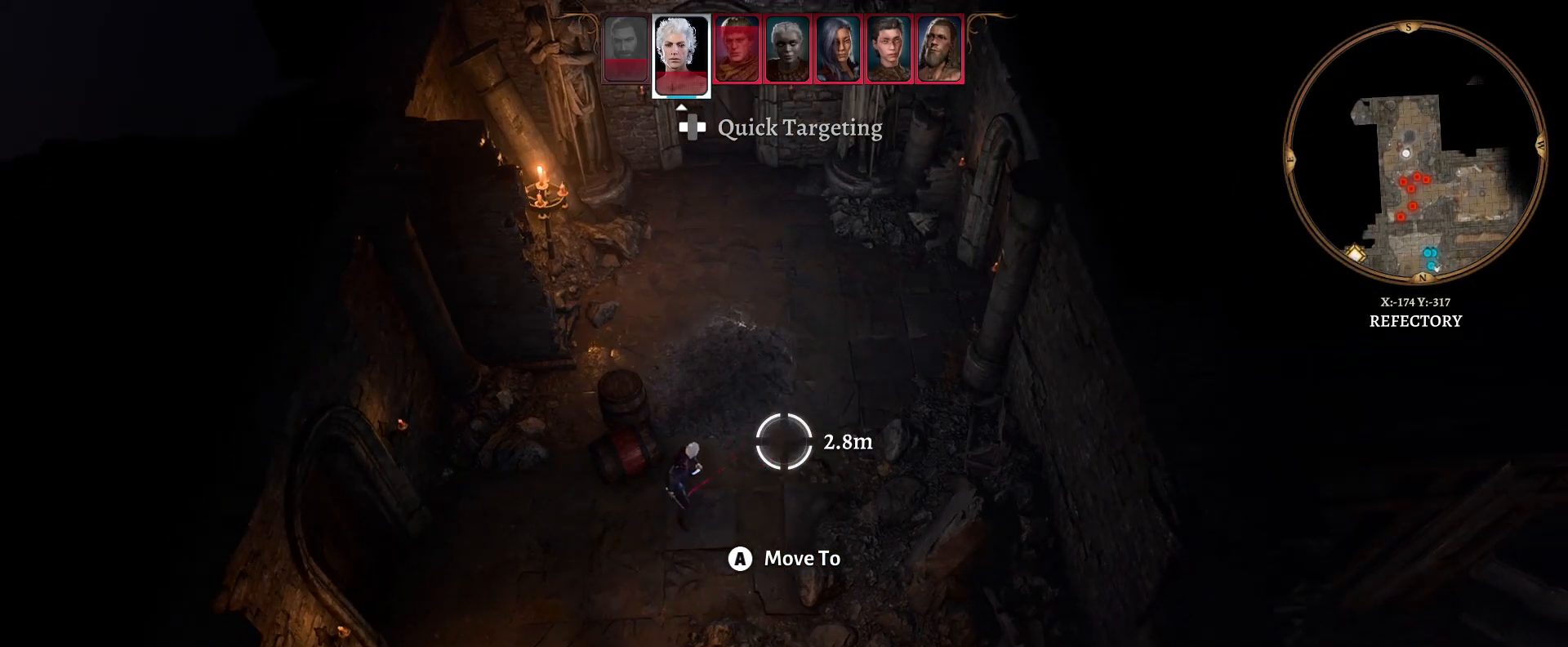
{"buttons": [], "left_stick": "center", "right_stick": "center", "events": [[217, "left_stick", "center"]]}
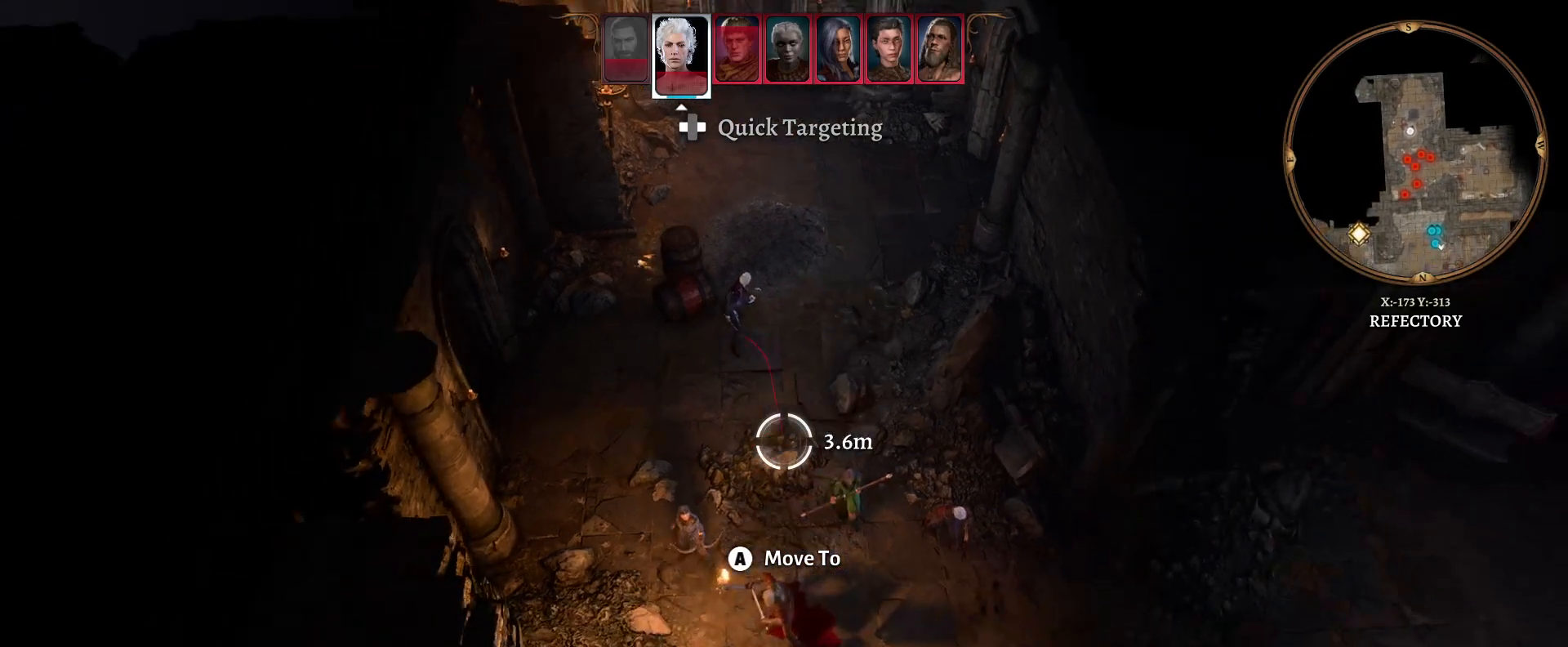
{"buttons": [], "left_stick": "down", "right_stick": "center", "events": [[217, "left_stick", "down"]]}
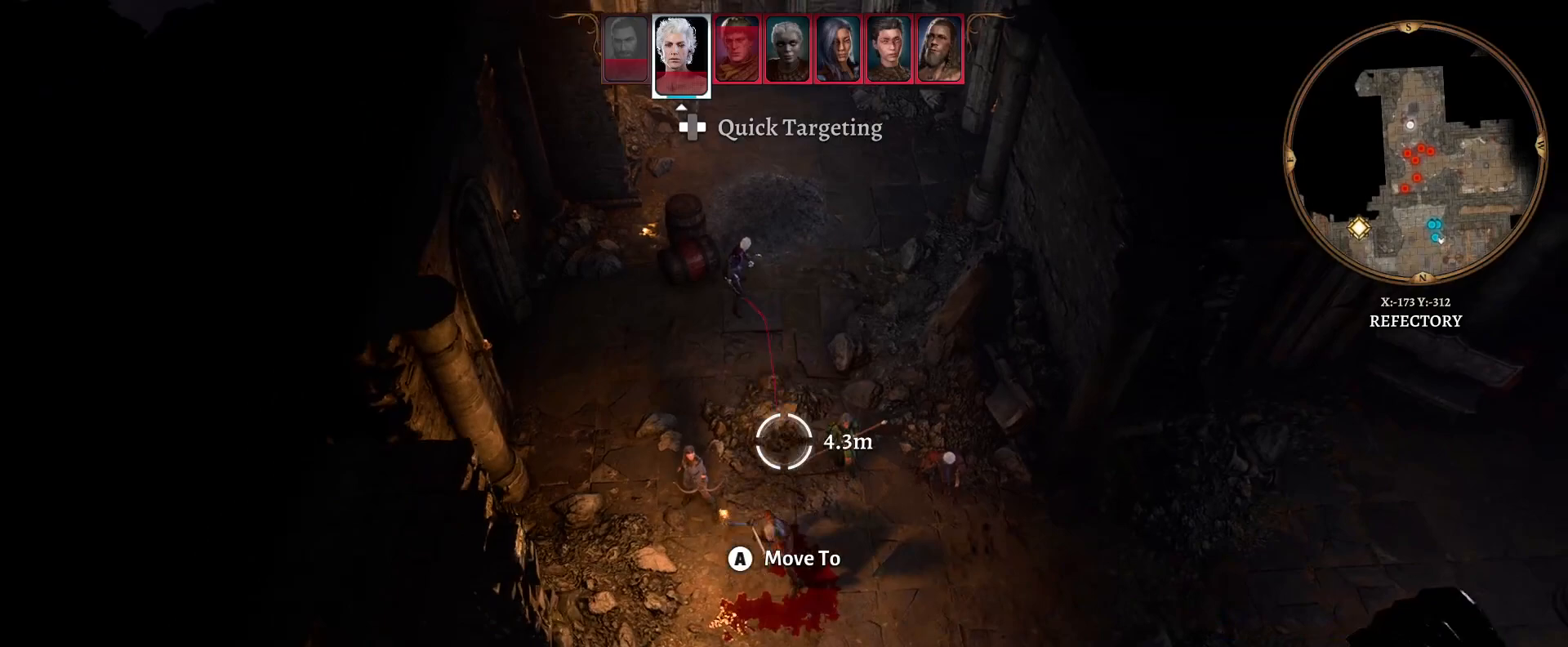
{"buttons": [], "left_stick": "center", "right_stick": "center", "events": [[167, "left_stick", "center"]]}
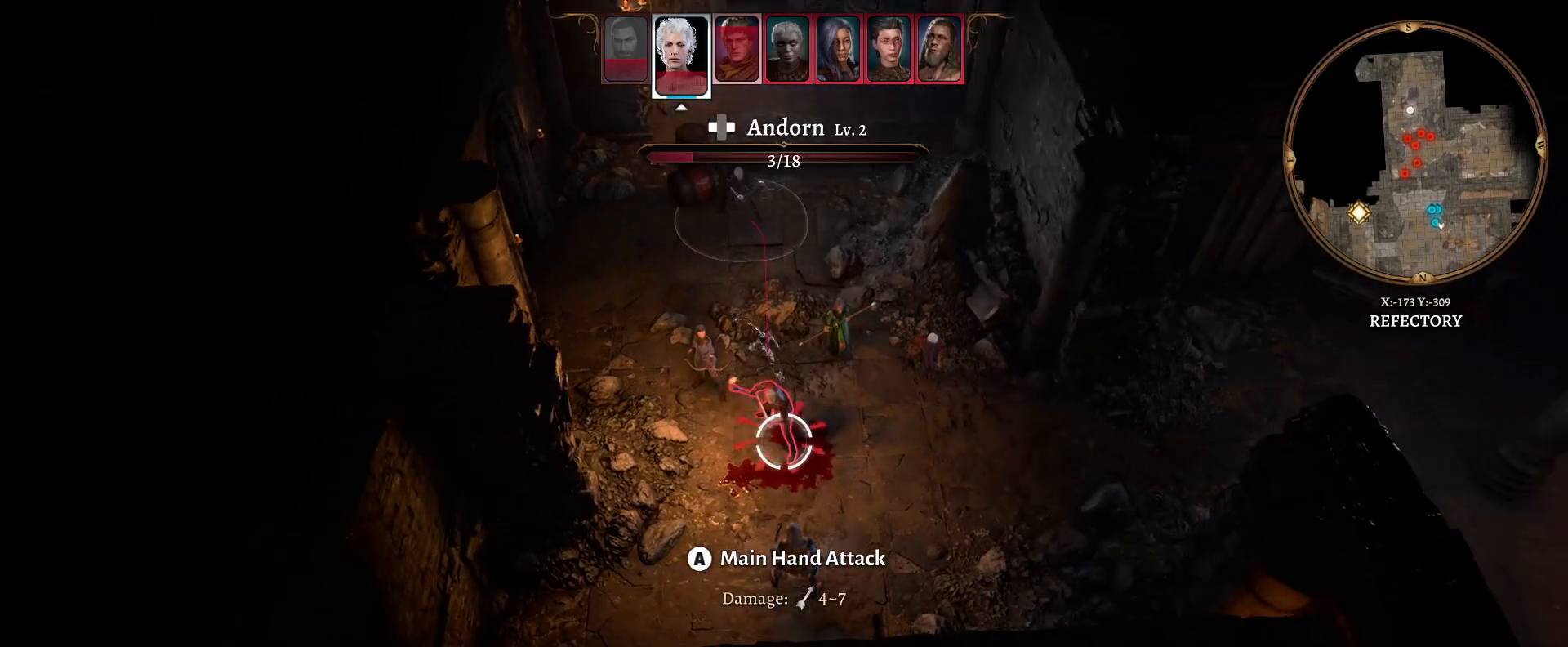
{"buttons": [], "left_stick": "center", "right_stick": "right", "events": [[483, "right_stick", "right"]]}
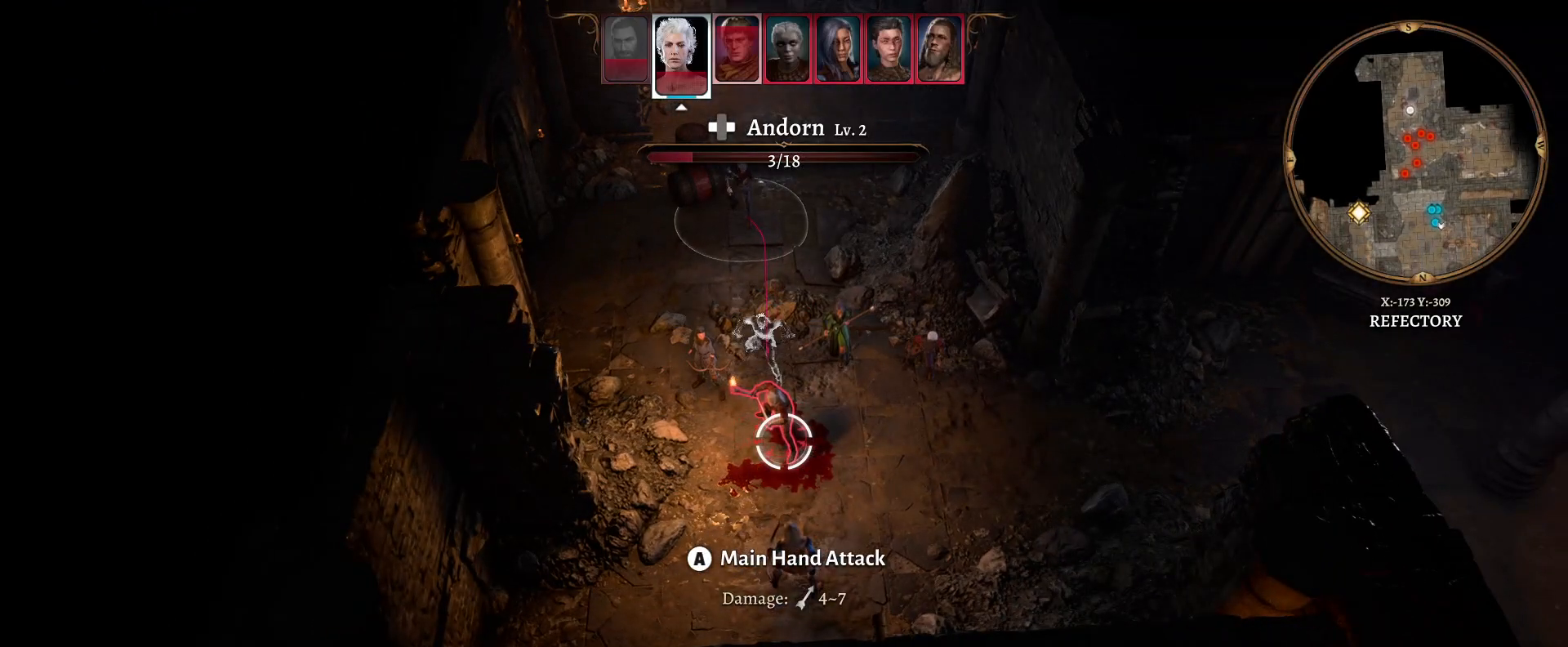
{"buttons": [], "left_stick": "center", "right_stick": "right", "events": []}
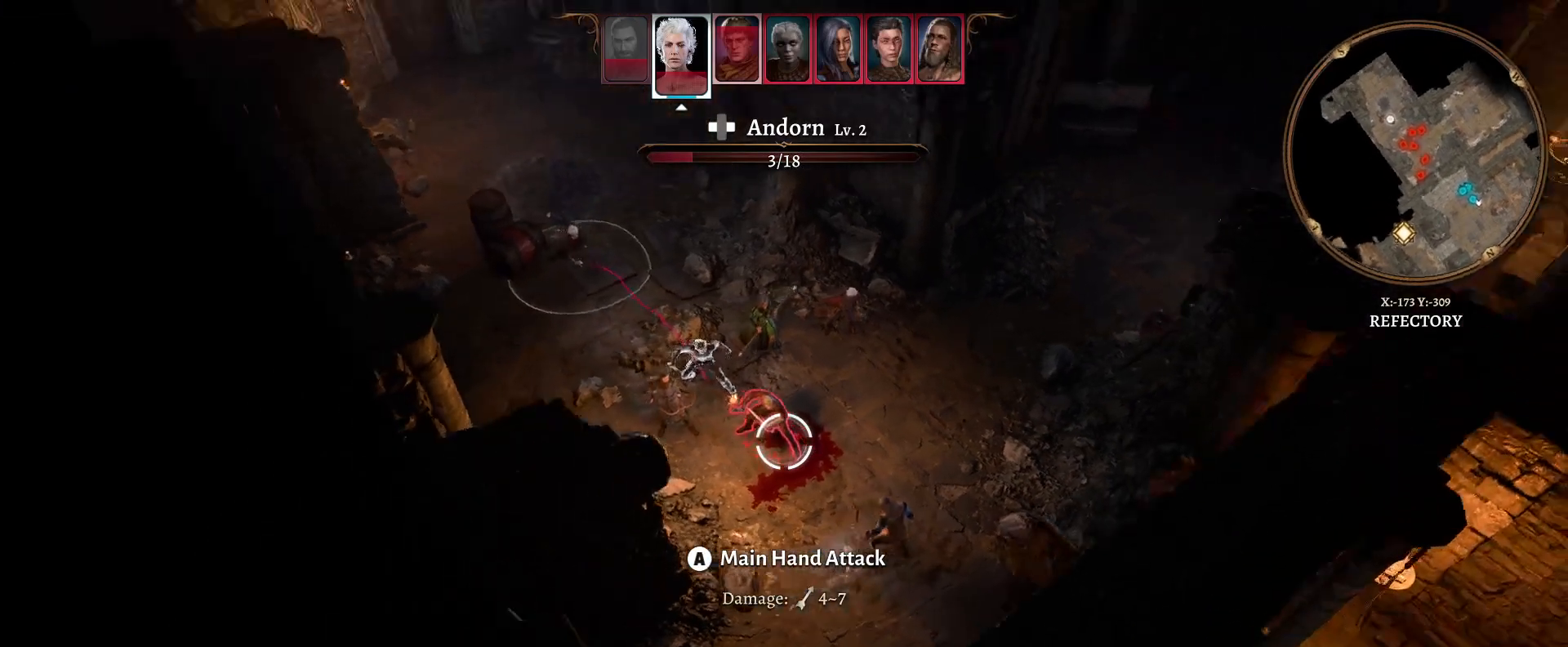
{"buttons": [], "left_stick": "center", "right_stick": "center", "events": [[367, "right_stick", "center"]]}
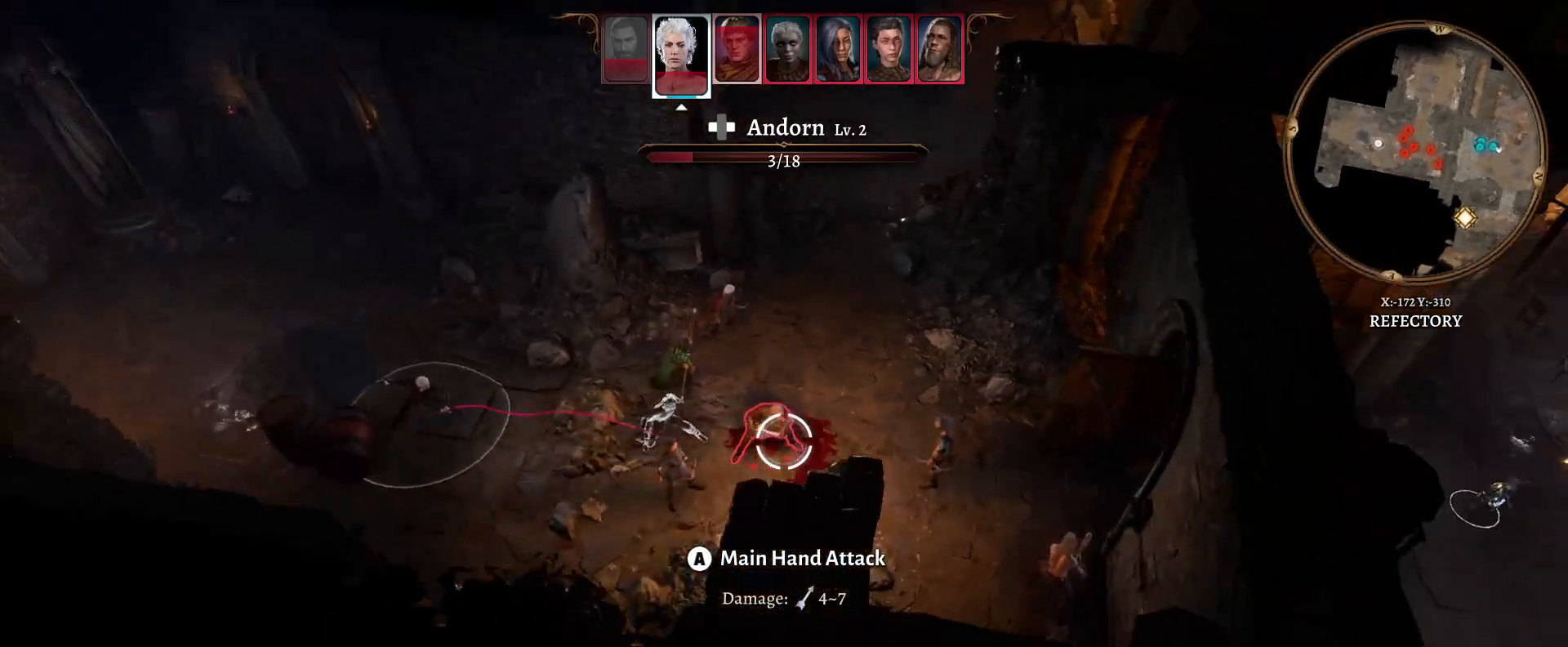
{"buttons": [], "left_stick": "center", "right_stick": "center", "events": []}
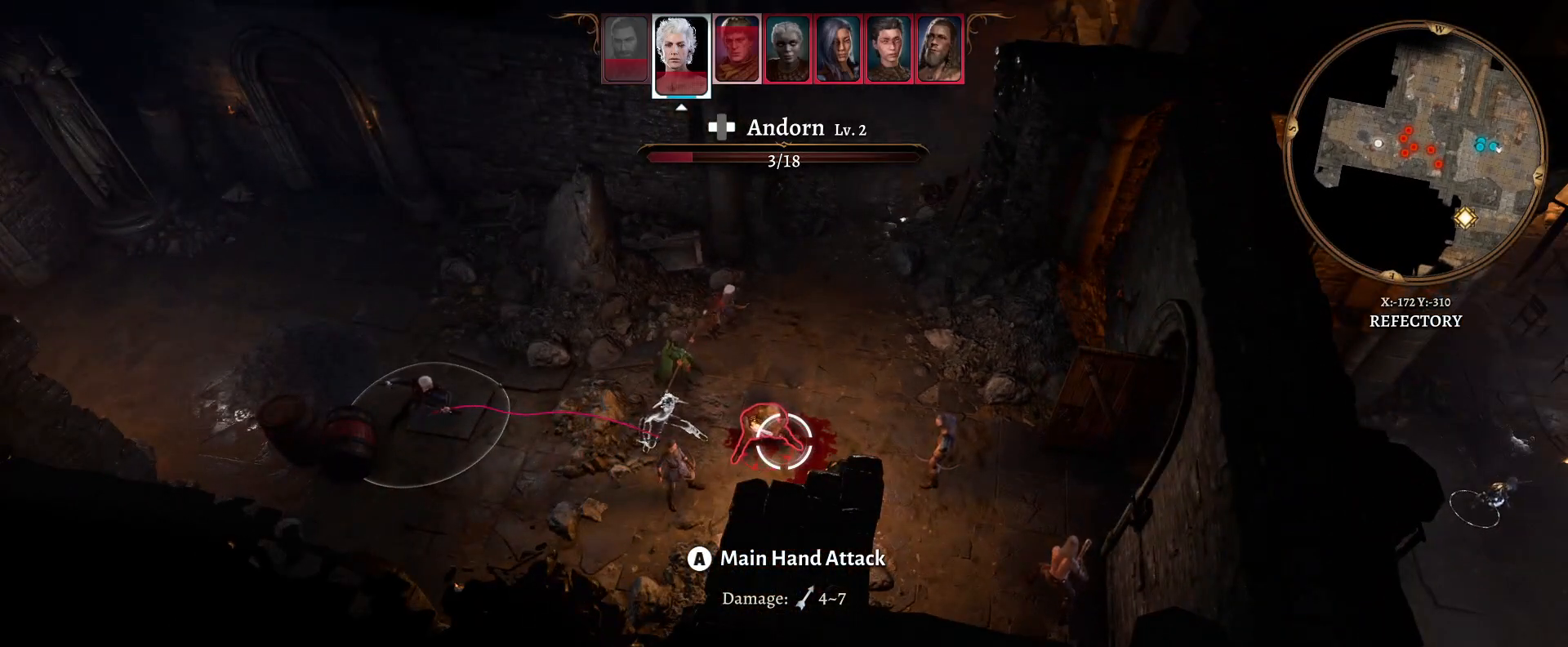
{"buttons": [], "left_stick": "center", "right_stick": "center", "events": [[300, "L2", "down"], [467, "L2", "up"]]}
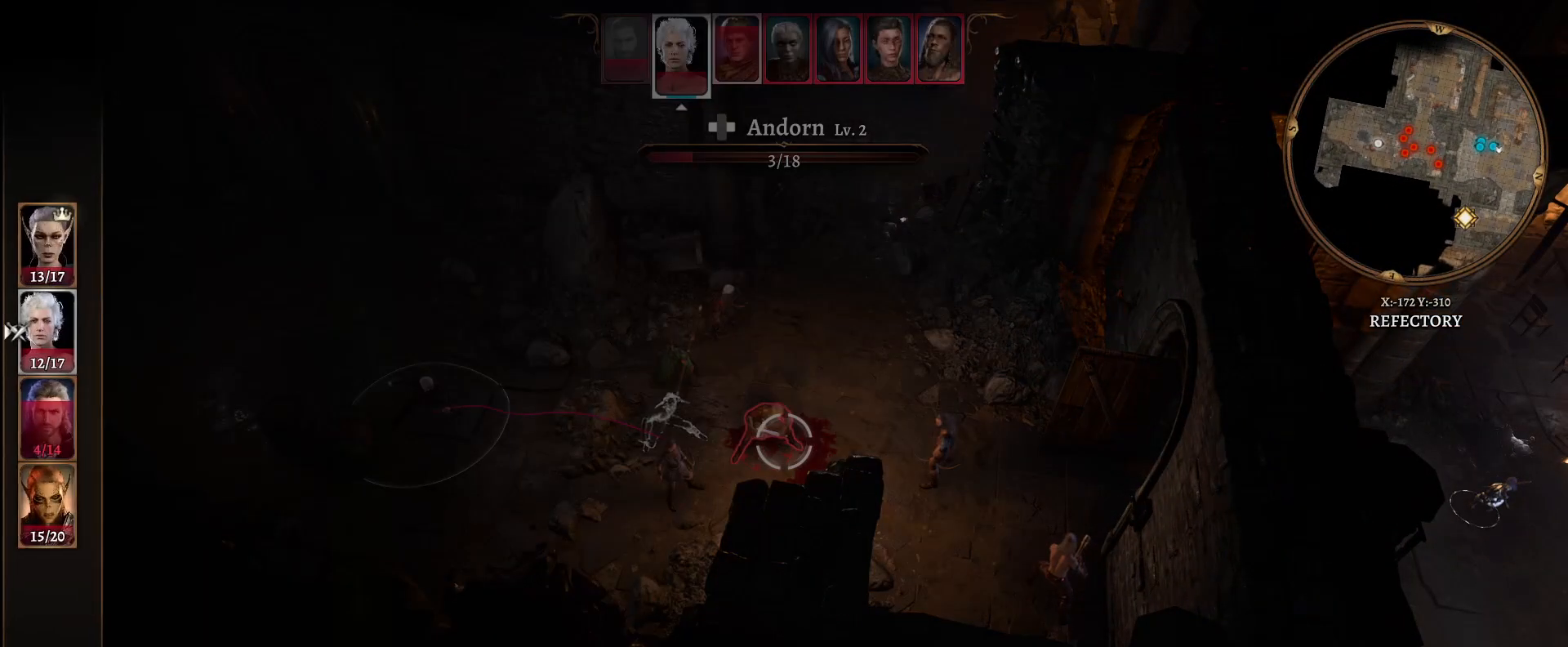
{"buttons": [], "left_stick": "down", "right_stick": "center", "events": [[400, "left_stick", "down"]]}
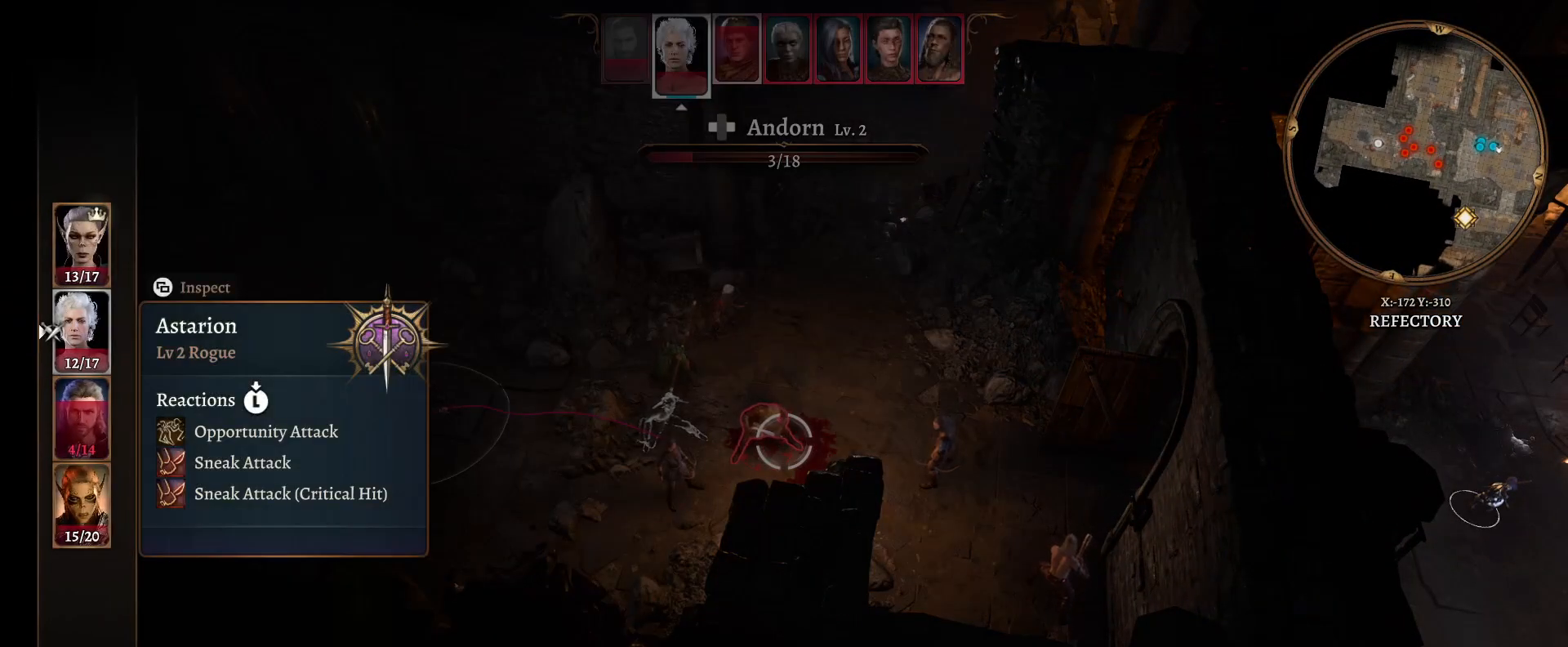
{"buttons": [], "left_stick": "center", "right_stick": "center", "events": [[67, "left_stick", "center"], [267, "A", "down"], [367, "A", "up"]]}
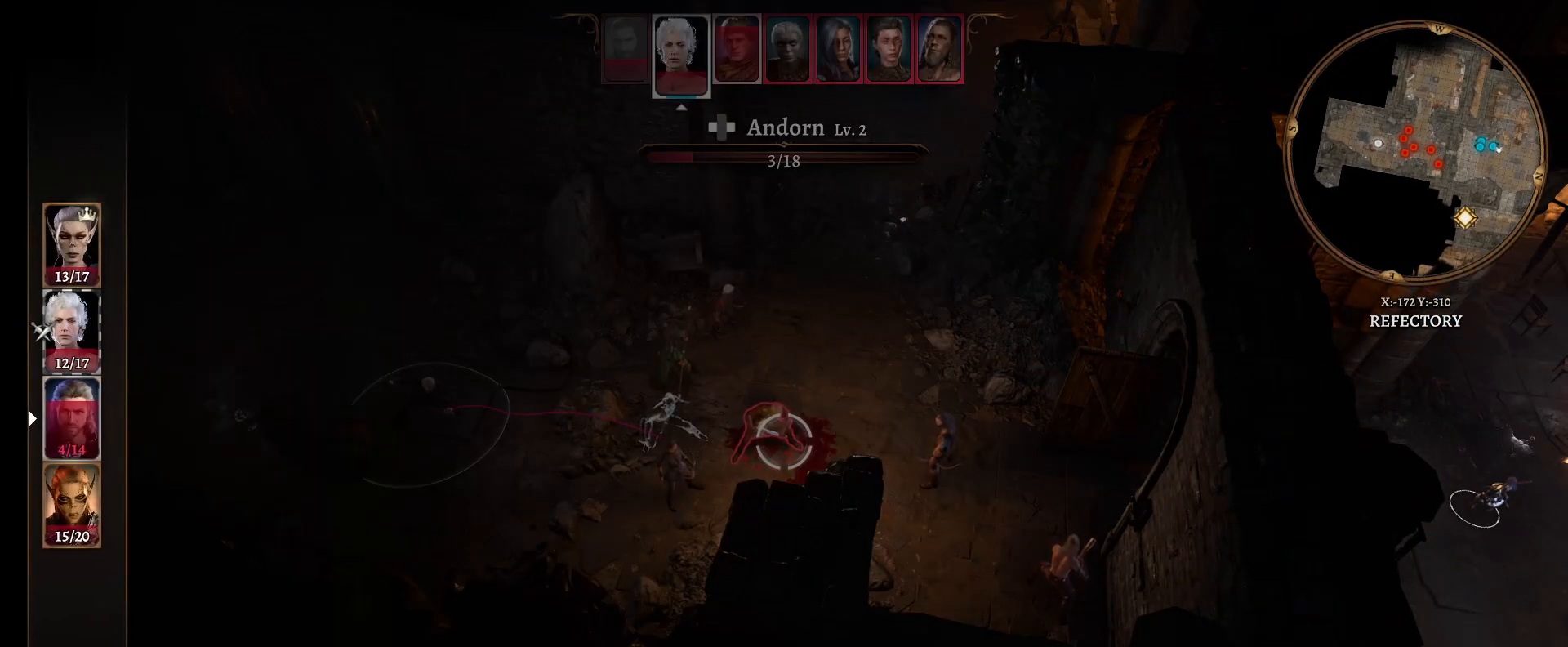
{"buttons": [], "left_stick": "center", "right_stick": "left", "events": [[283, "right_stick", "left"]]}
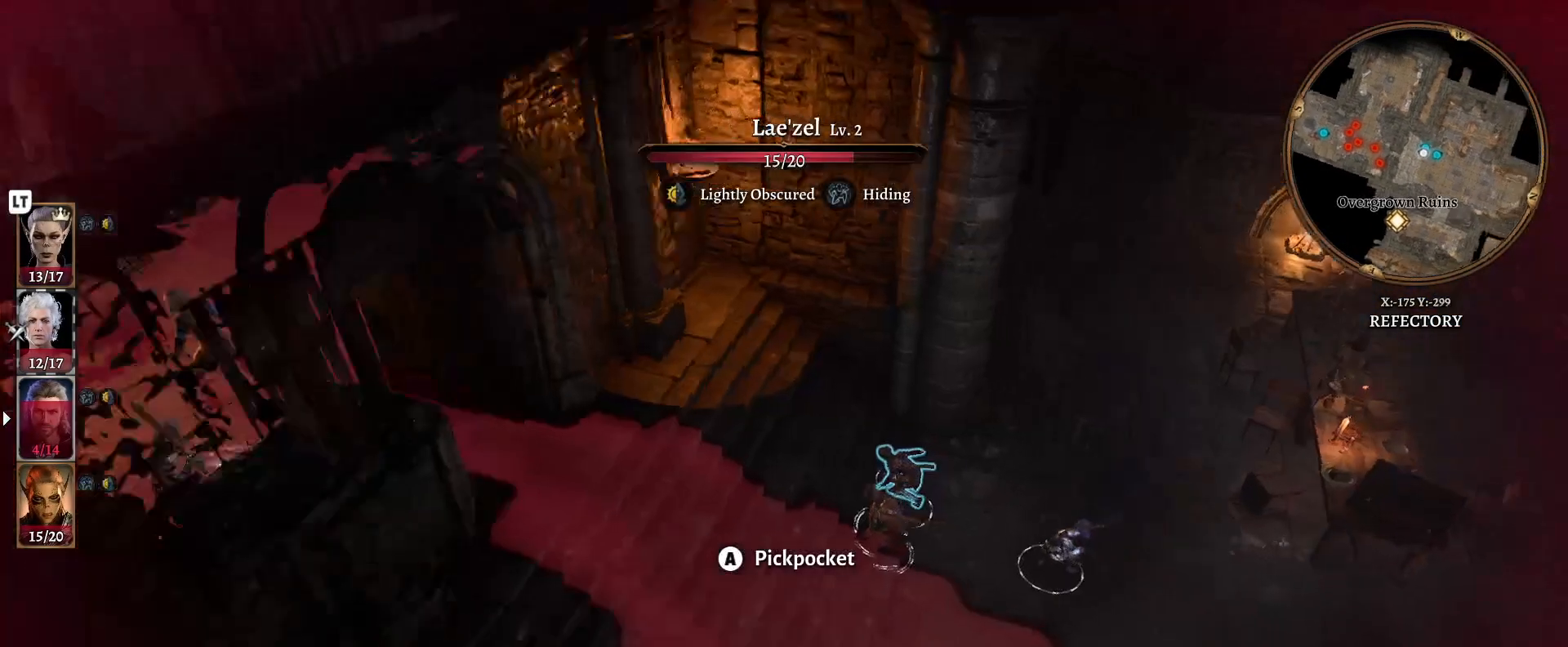
{"buttons": [], "left_stick": "center", "right_stick": "center", "events": [[267, "right_stick", "center"]]}
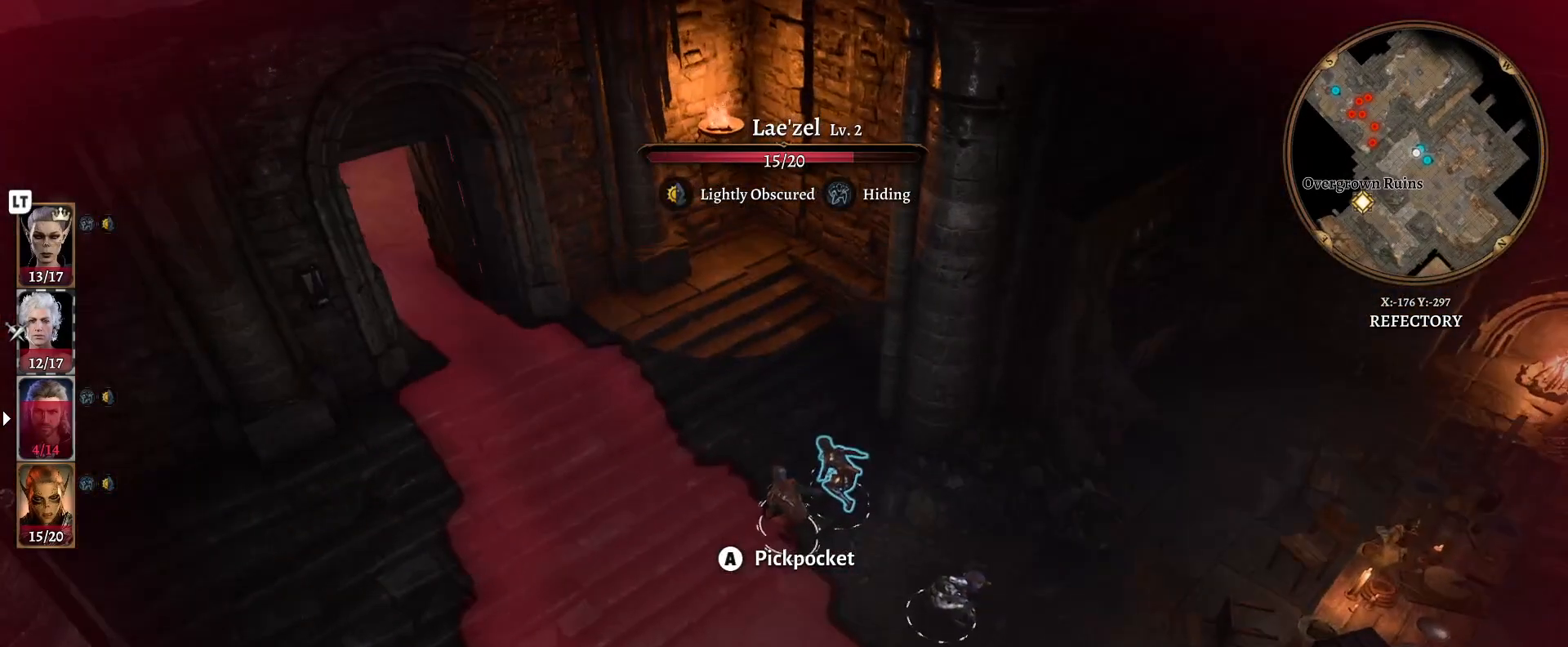
{"buttons": [], "left_stick": "up", "right_stick": "center", "events": [[50, "left_stick", "up-right"], [183, "left_stick", "up"]]}
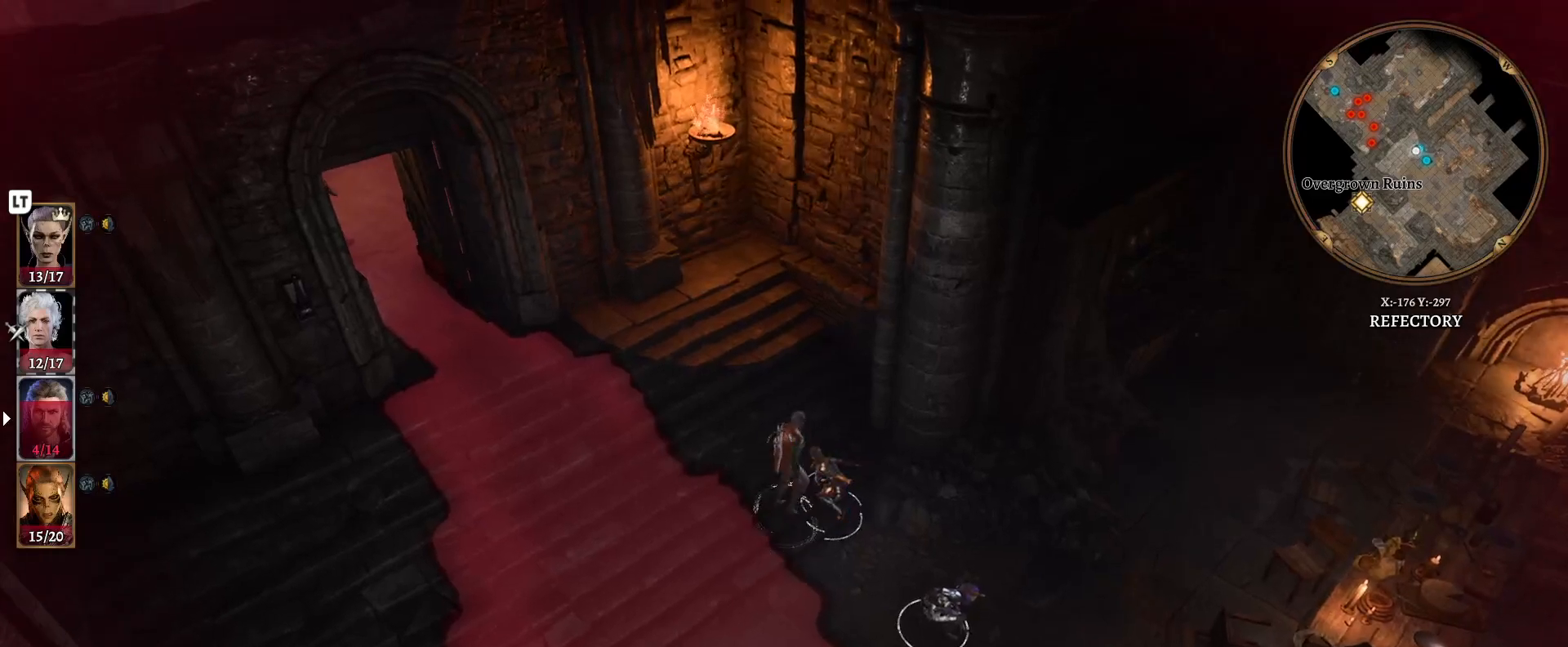
{"buttons": [], "left_stick": "up", "right_stick": "left", "events": [[183, "right_stick", "left"]]}
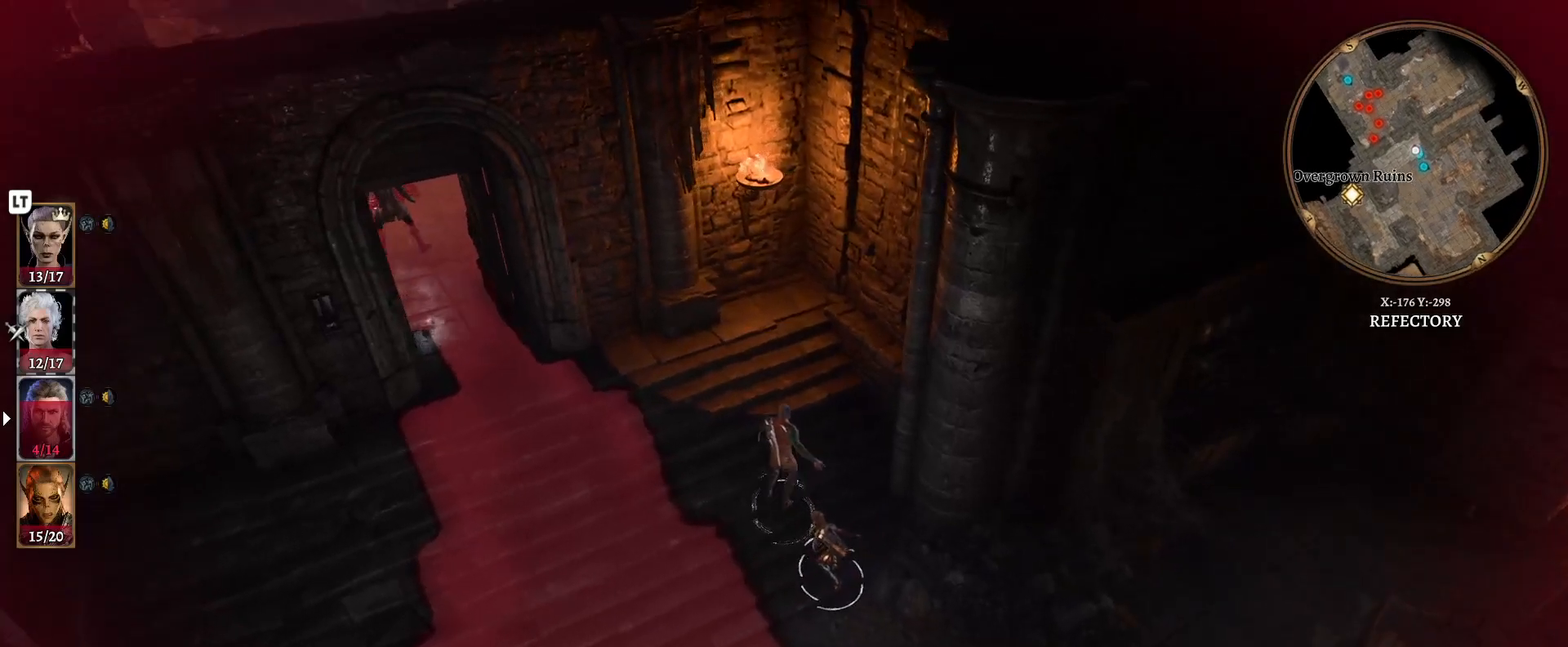
{"buttons": [], "left_stick": "up", "right_stick": "center", "events": [[100, "left_stick", "up-left"], [333, "left_stick", "up"], [350, "right_stick", "center"]]}
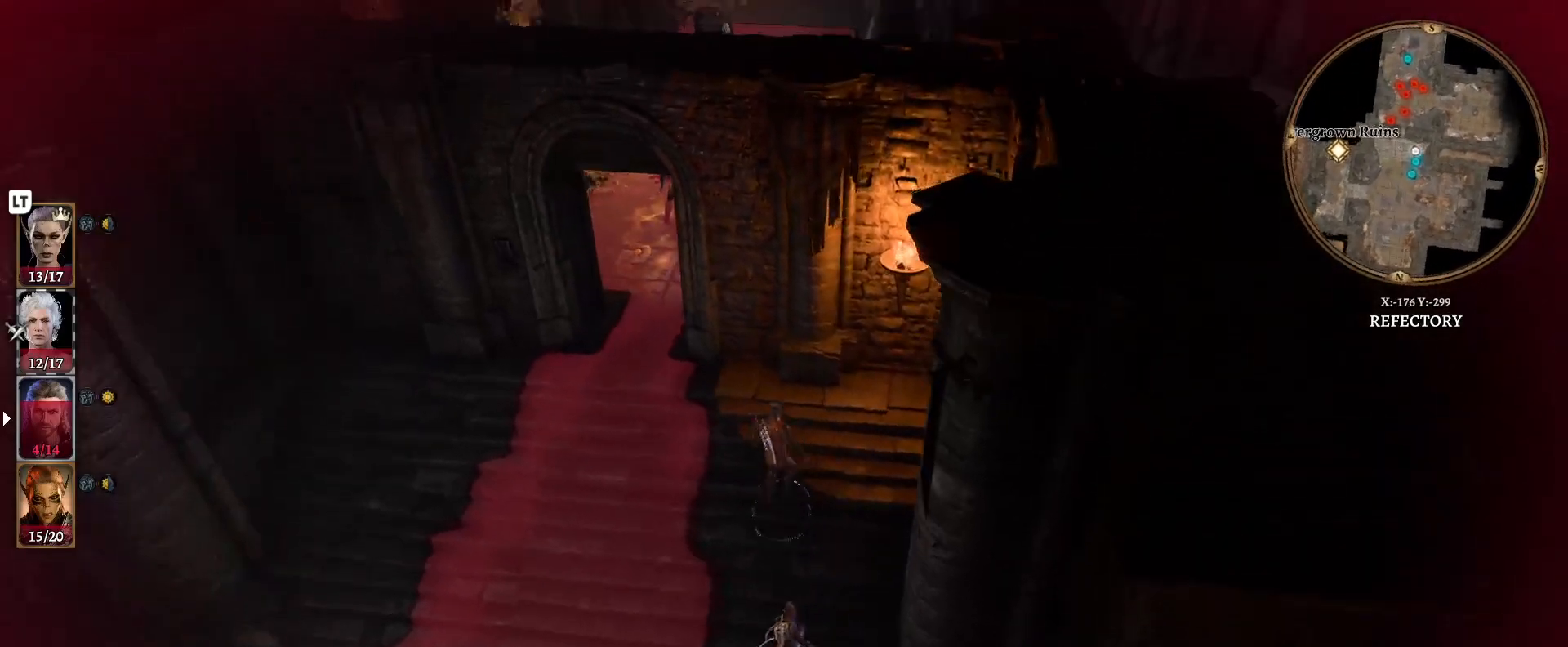
{"buttons": [], "left_stick": "center", "right_stick": "center", "events": [[83, "left_stick", "up-left"], [183, "left_stick", "center"], [300, "R1", "down"], [400, "R1", "up"]]}
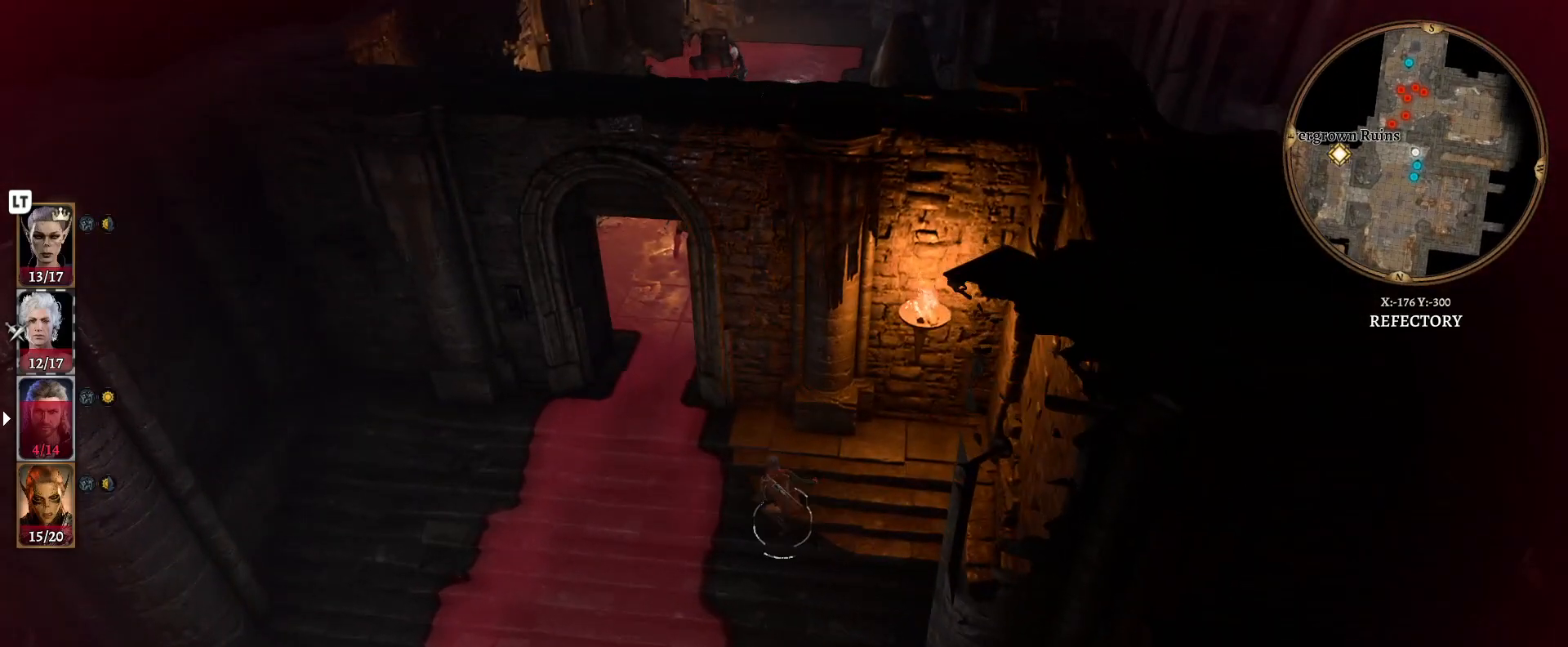
{"buttons": [], "left_stick": "down", "right_stick": "center", "events": [[500, "left_stick", "down"]]}
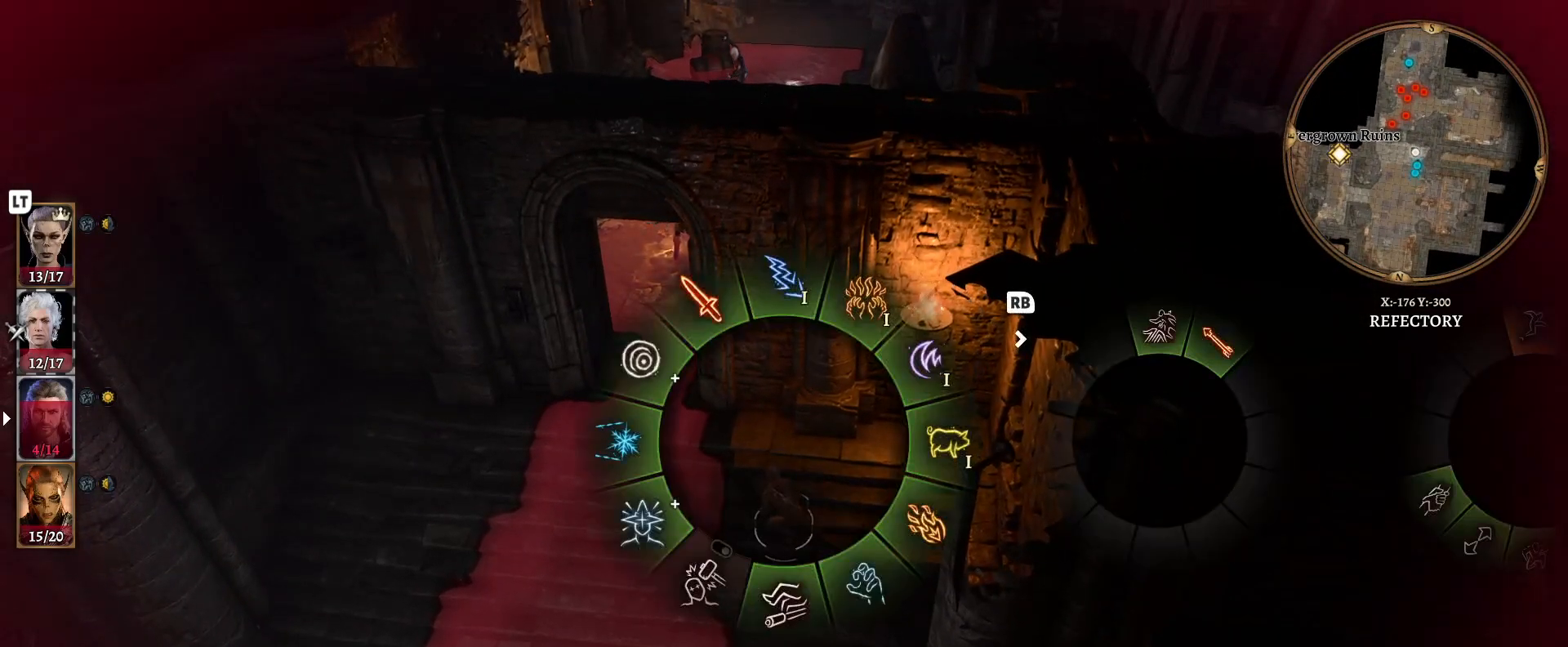
{"buttons": [], "left_stick": "down-right", "right_stick": "center", "events": [[133, "left_stick", "down-right"]]}
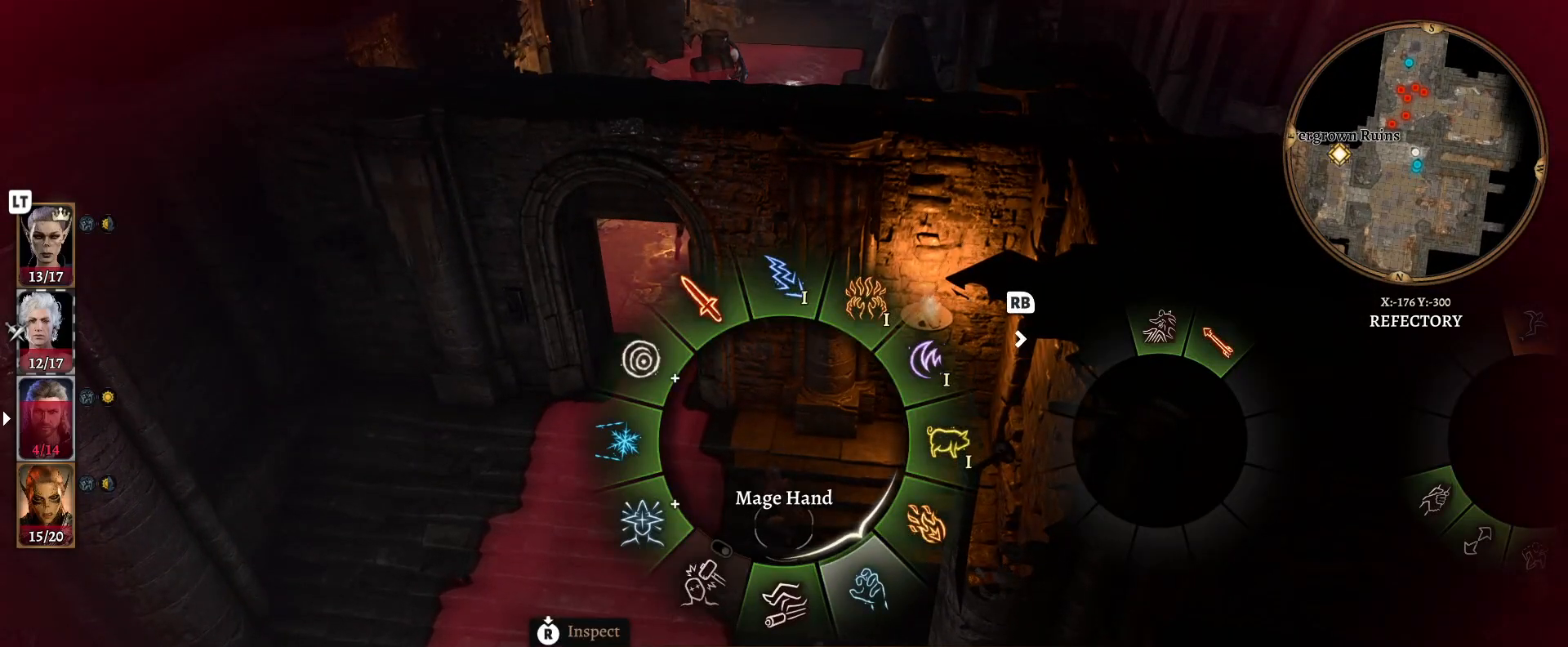
{"buttons": ["A"], "left_stick": "right", "right_stick": "center", "events": [[17, "left_stick", "right"], [467, "A", "down"]]}
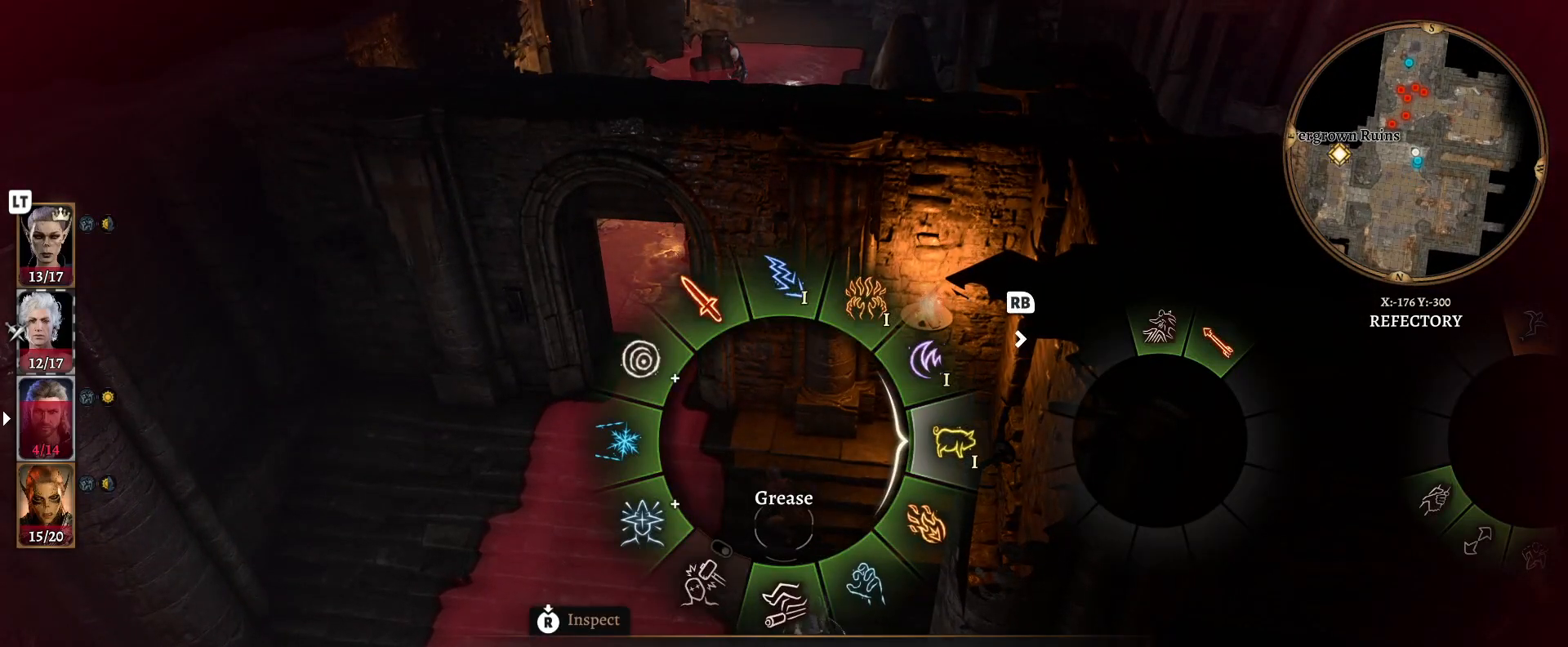
{"buttons": [], "left_stick": "up-left", "right_stick": "center", "events": [[50, "A", "up"], [200, "left_stick", "center"], [250, "left_stick", "left"], [383, "left_stick", "up-left"]]}
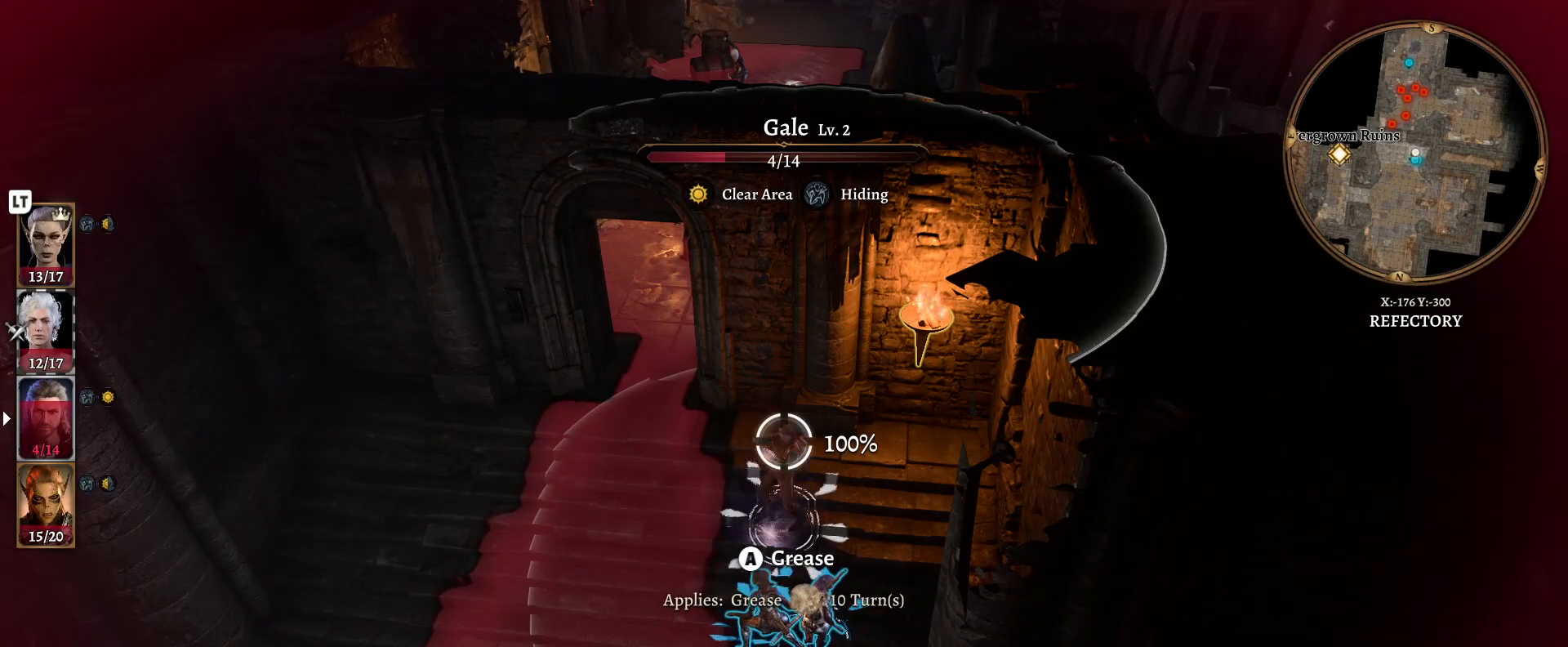
{"buttons": [], "left_stick": "center", "right_stick": "center", "events": [[367, "left_stick", "center"]]}